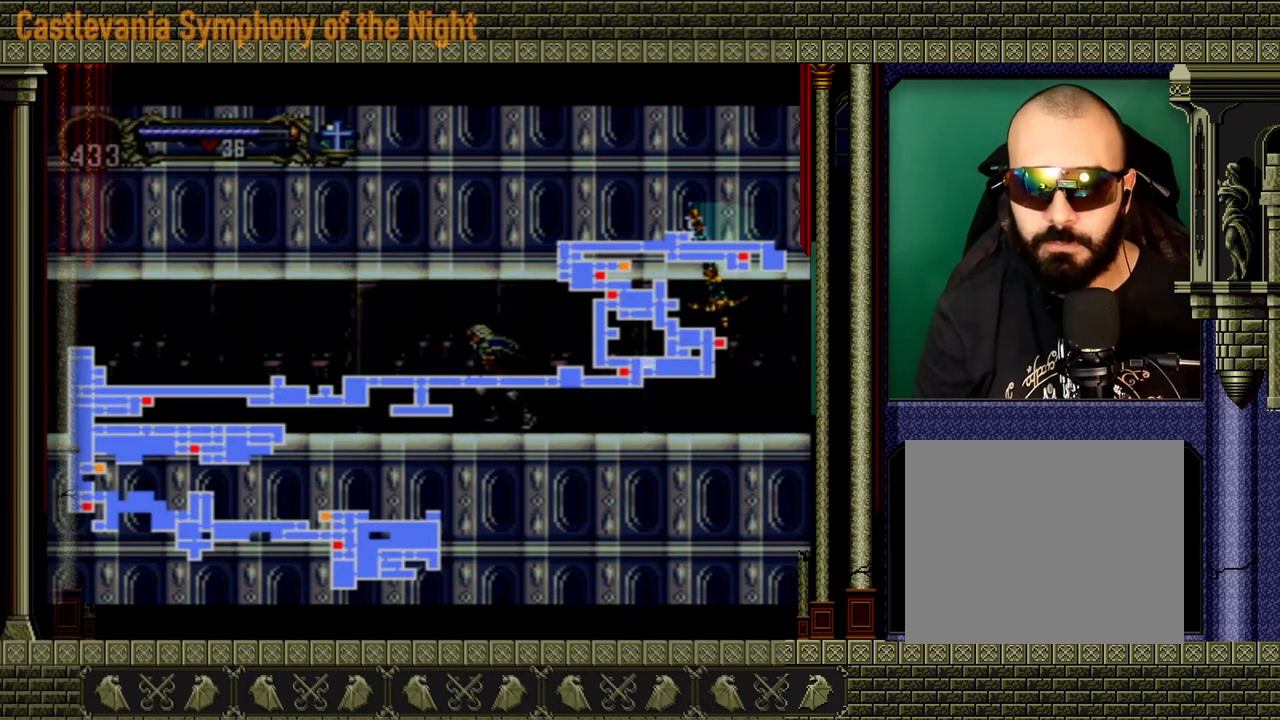
Gameplay with a controller (Xbox layout); each line is a JSON object with the inputs held at the frame after it. "events" lists button and stick changes between this image and that frame as [ms after this image, input, new state], when the widget could be followed in between. Not read: L3 R3.
{"buttons": [], "left_stick": "center", "right_stick": "center", "events": []}
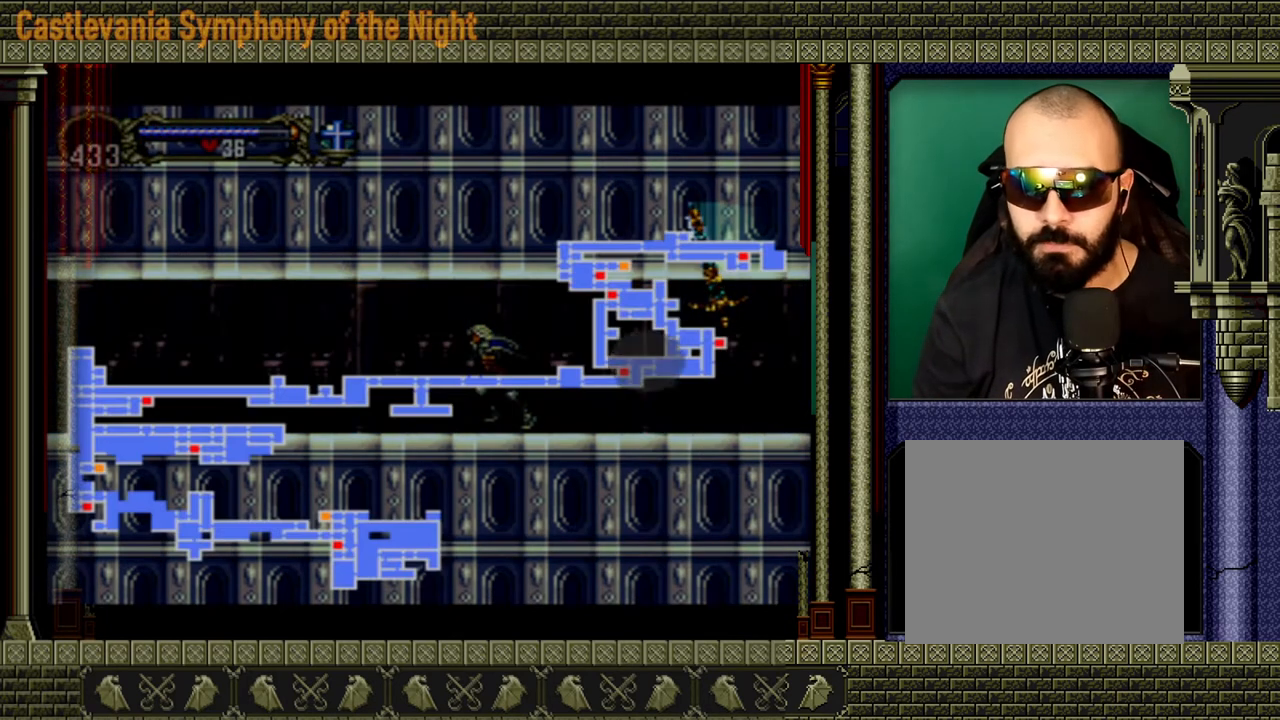
{"buttons": [], "left_stick": "center", "right_stick": "center", "events": []}
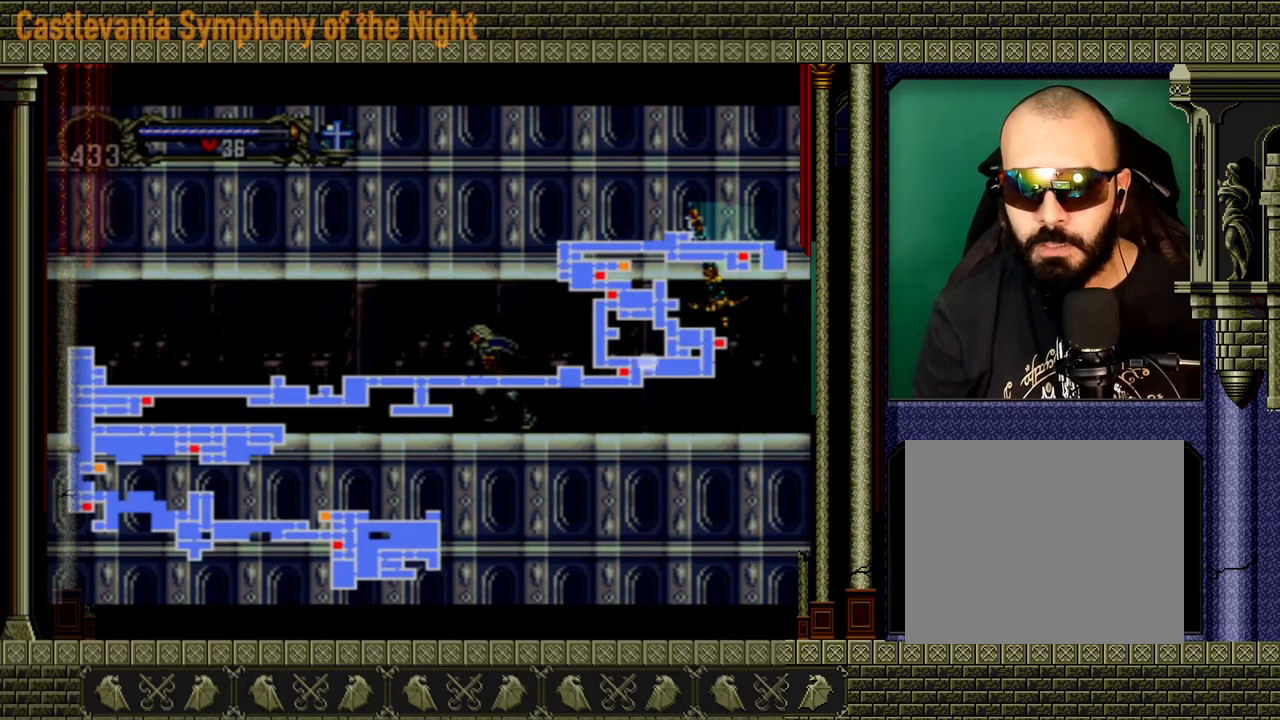
{"buttons": [], "left_stick": "right", "right_stick": "center", "events": [[280, "SELECT", "down"], [320, "SELECT", "up"], [400, "left_stick", "up-right"], [480, "left_stick", "right"]]}
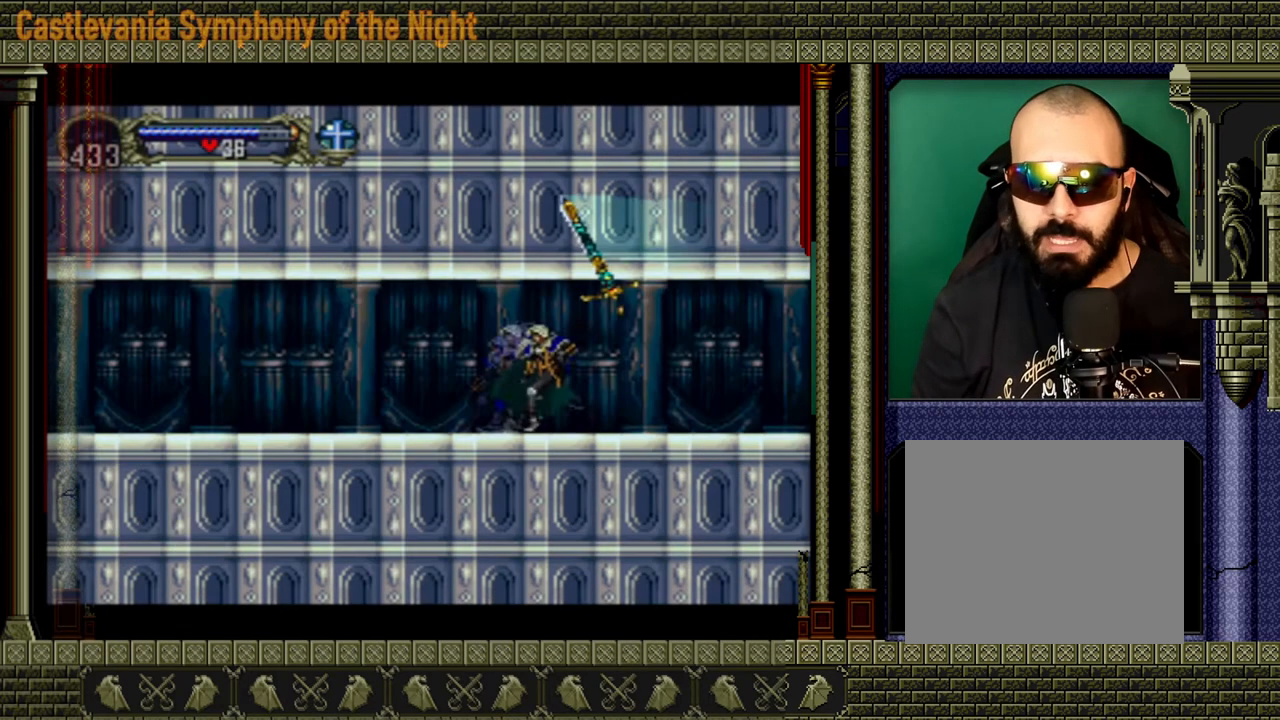
{"buttons": [], "left_stick": "center", "right_stick": "center", "events": [[280, "left_stick", "center"]]}
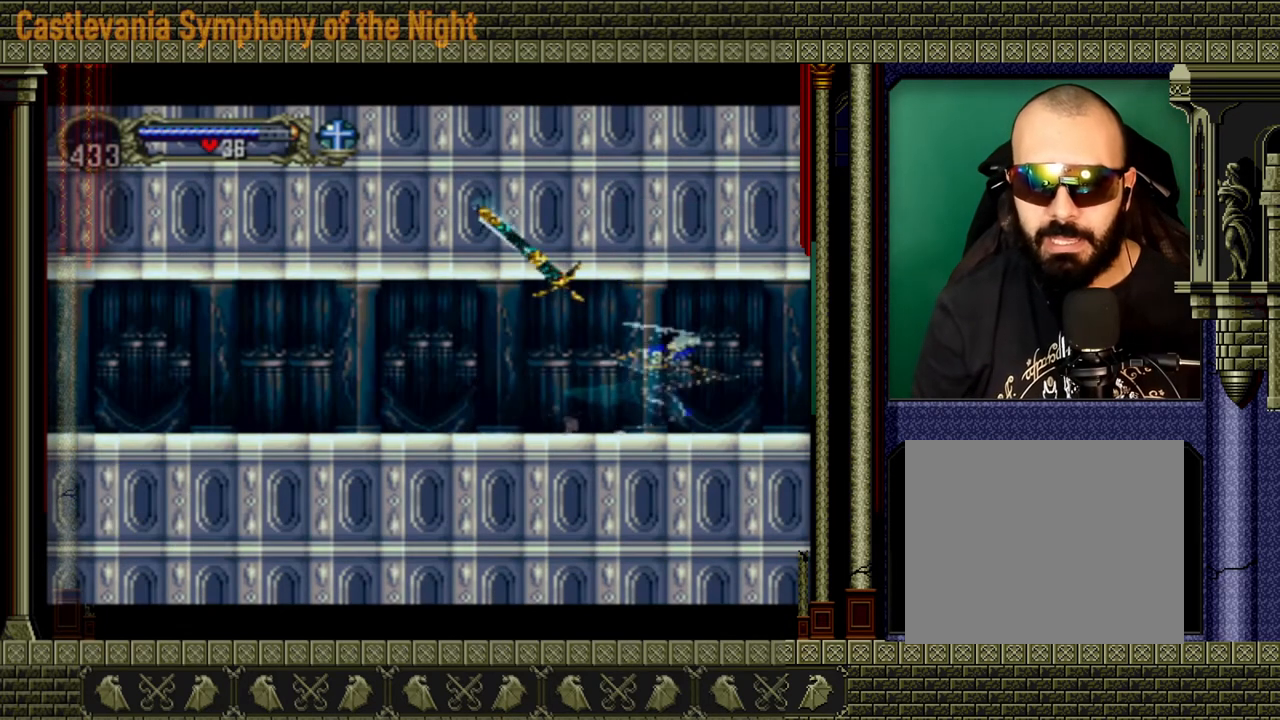
{"buttons": ["A"], "left_stick": "center", "right_stick": "center", "events": [[520, "A", "down"]]}
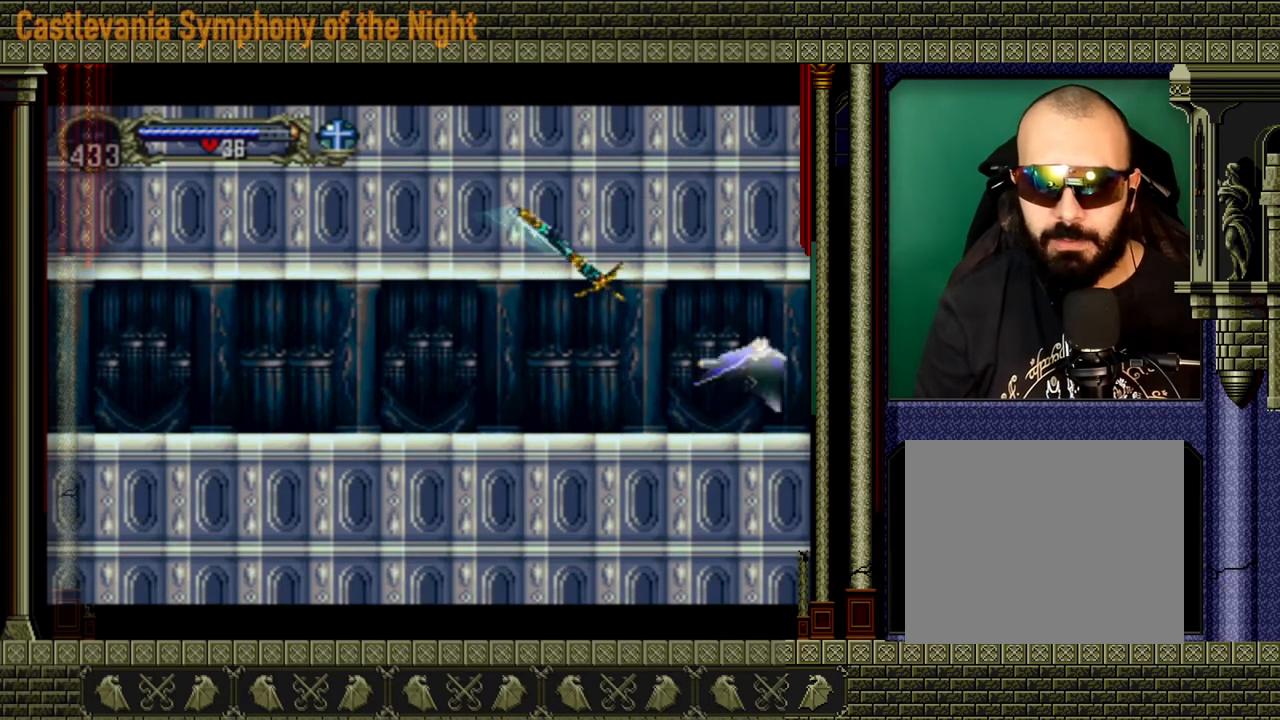
{"buttons": ["A"], "left_stick": "center", "right_stick": "center", "events": [[40, "left_stick", "up-right"], [200, "left_stick", "left"], [320, "left_stick", "down"], [400, "left_stick", "right"], [480, "left_stick", "center"]]}
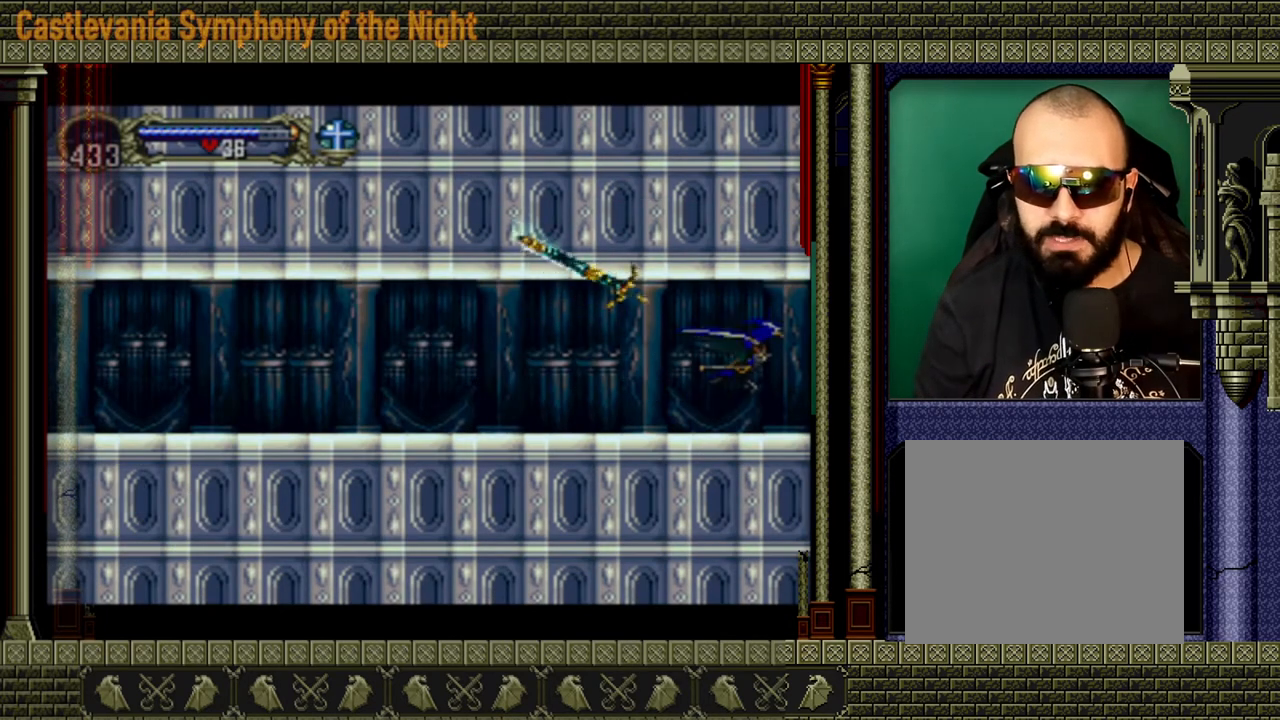
{"buttons": [], "left_stick": "center", "right_stick": "center", "events": [[40, "A", "up"]]}
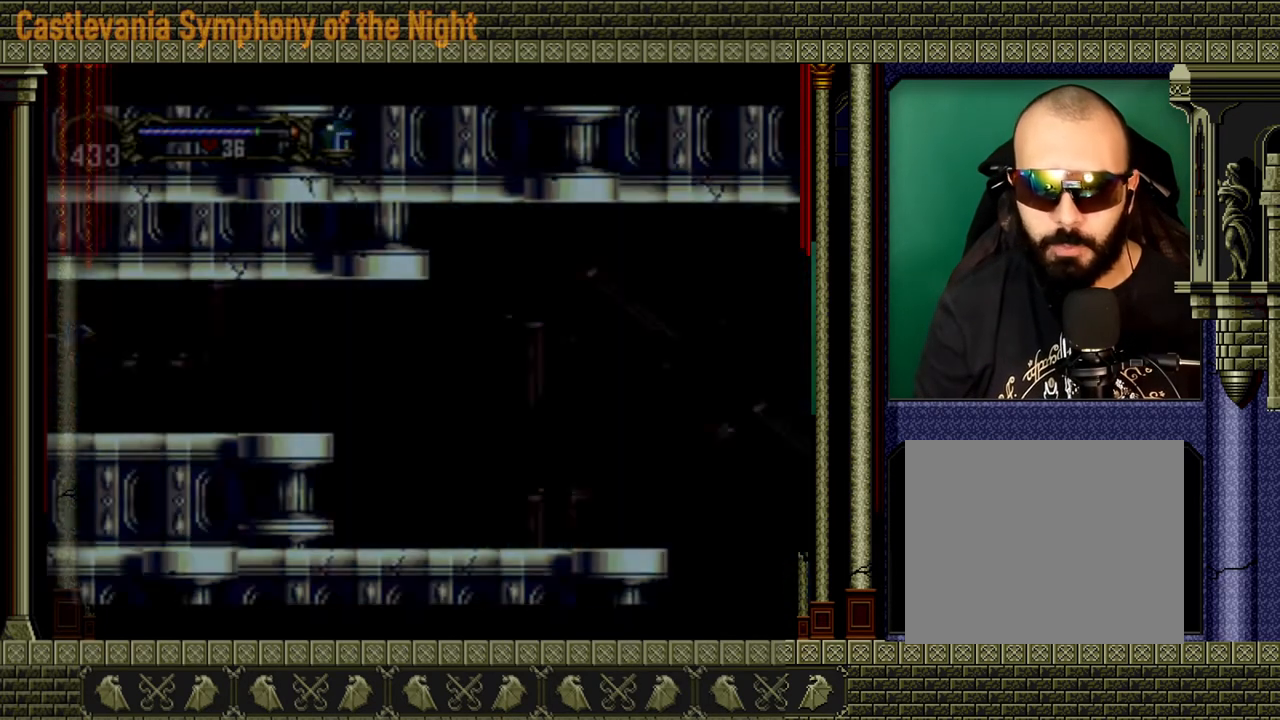
{"buttons": [], "left_stick": "center", "right_stick": "center", "events": []}
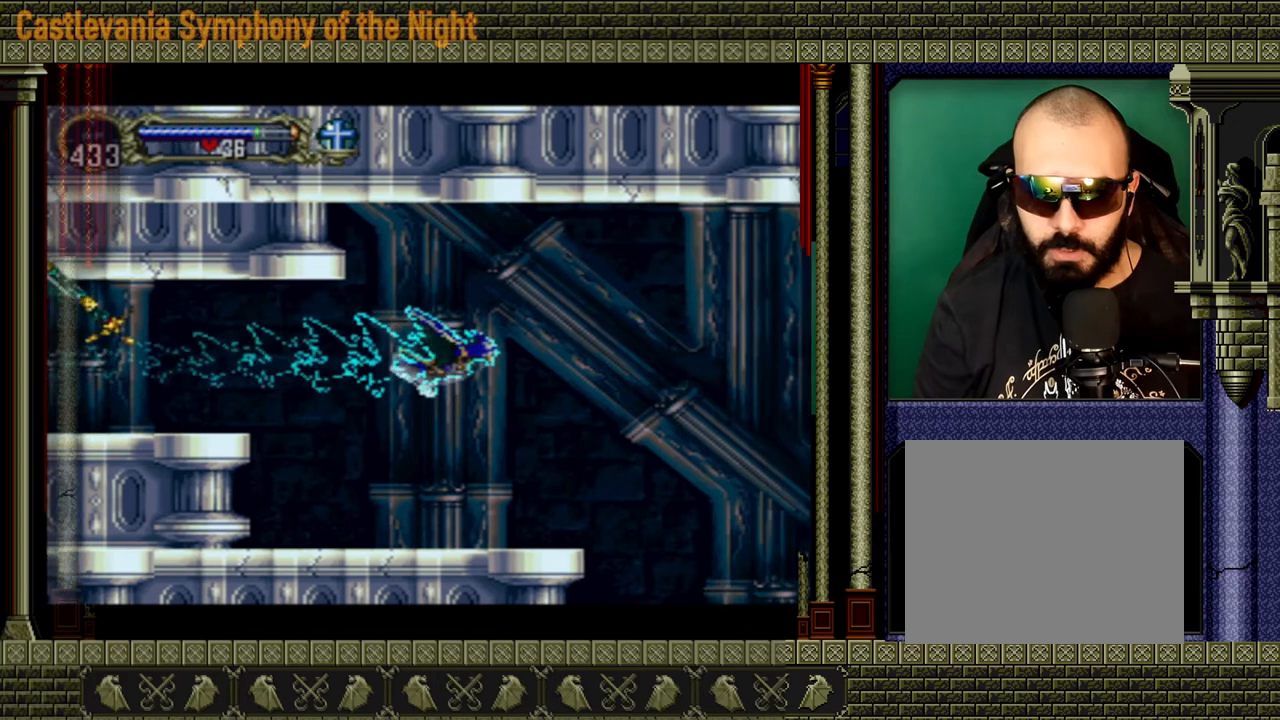
{"buttons": [], "left_stick": "center", "right_stick": "center", "events": []}
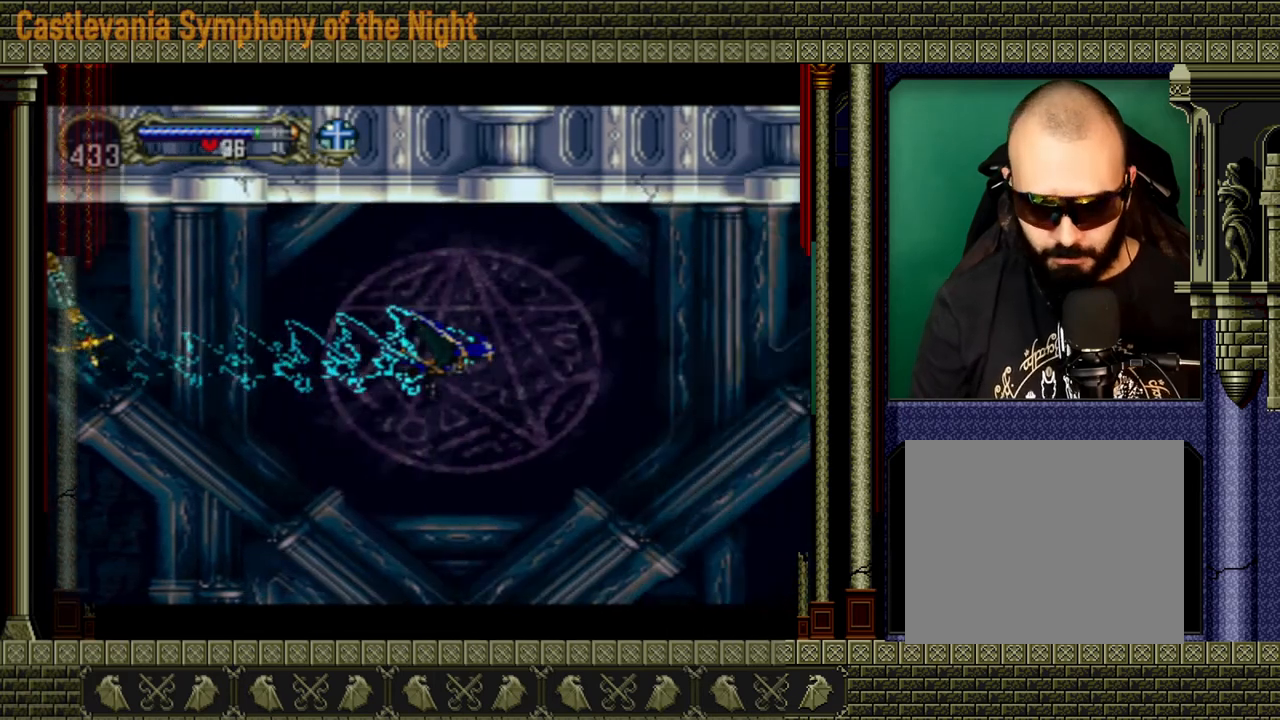
{"buttons": [], "left_stick": "center", "right_stick": "center", "events": []}
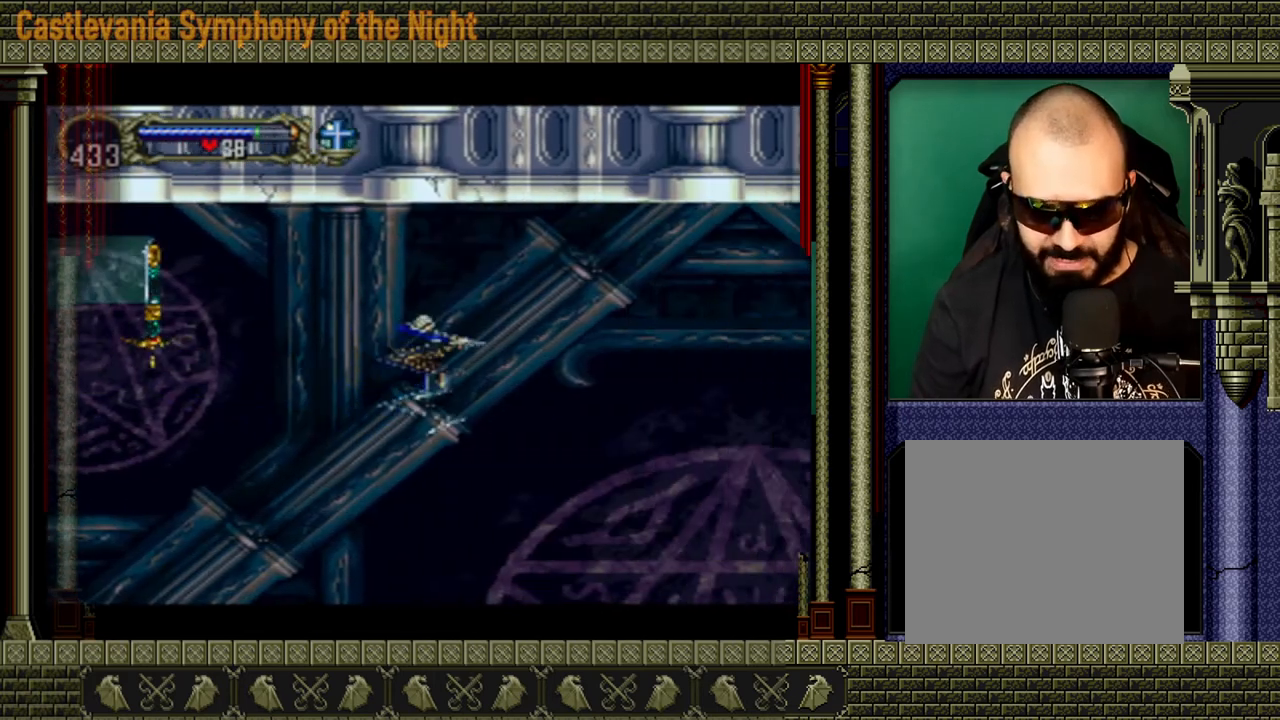
{"buttons": [], "left_stick": "center", "right_stick": "center", "events": []}
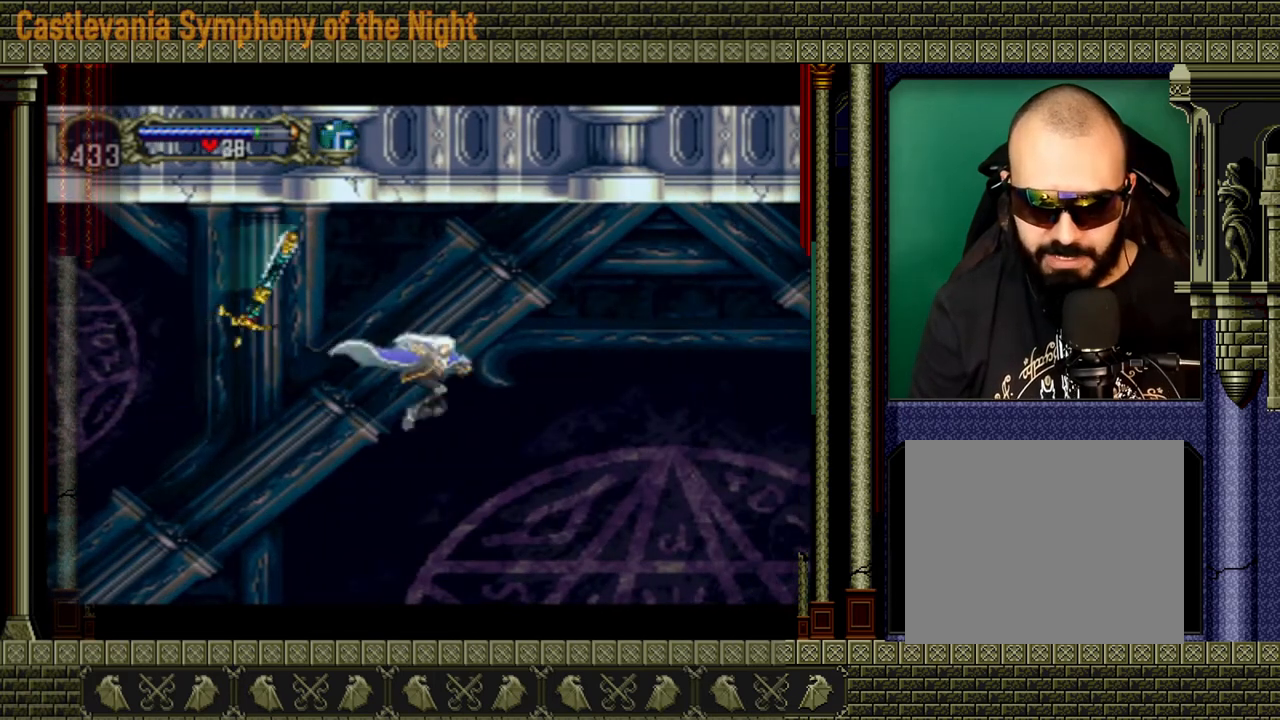
{"buttons": [], "left_stick": "center", "right_stick": "center", "events": []}
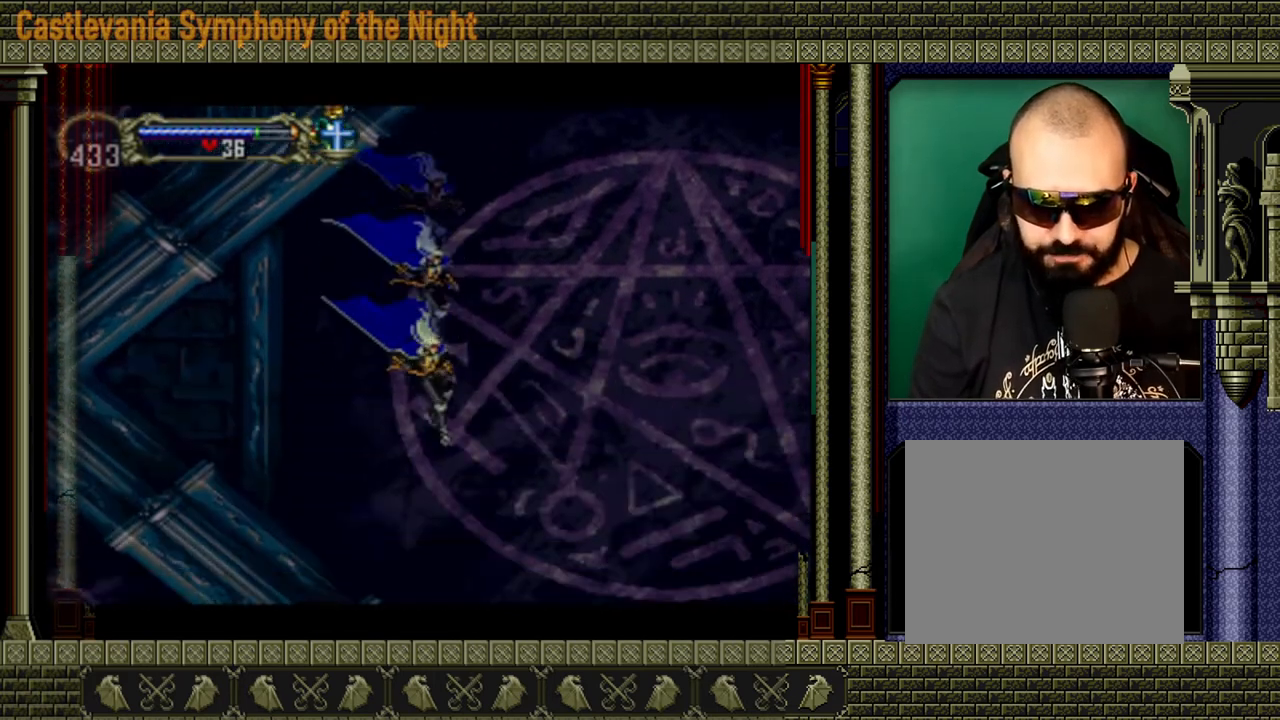
{"buttons": ["A"], "left_stick": "right", "right_stick": "center", "events": [[320, "left_stick", "right"], [520, "A", "down"]]}
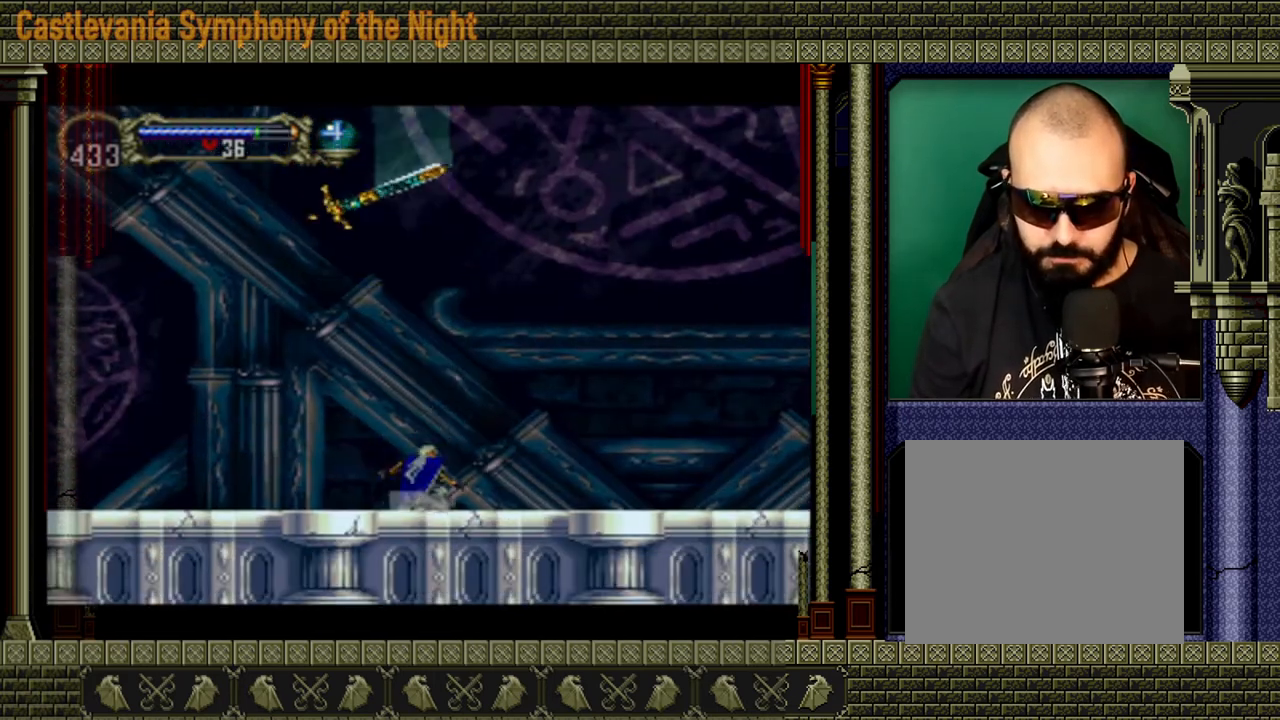
{"buttons": [], "left_stick": "right", "right_stick": "center", "events": [[200, "A", "up"]]}
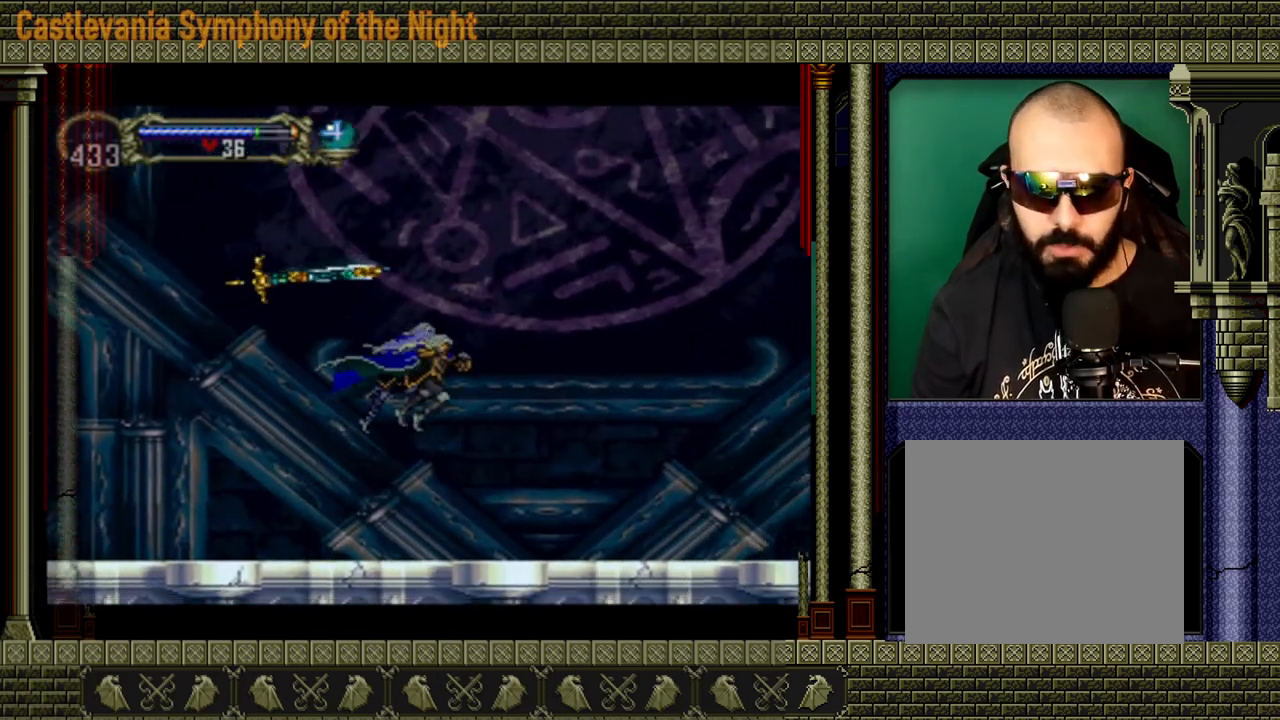
{"buttons": [], "left_stick": "right", "right_stick": "center", "events": []}
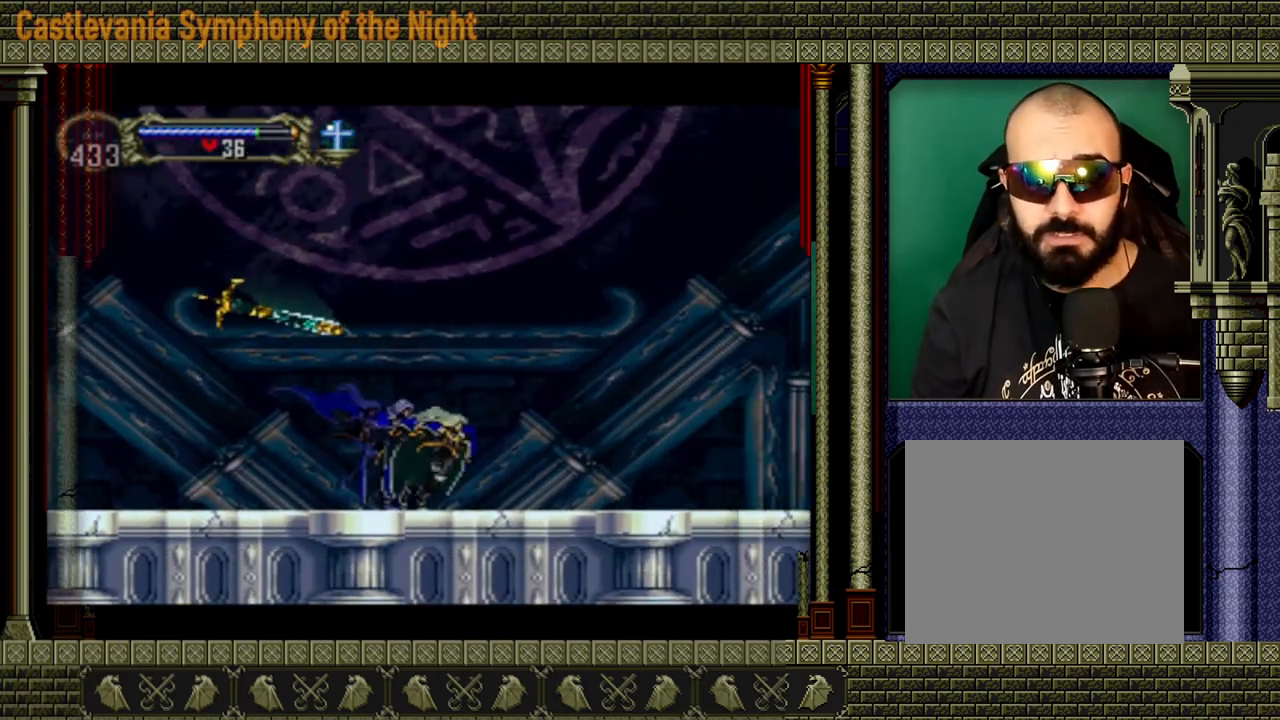
{"buttons": [], "left_stick": "right", "right_stick": "center", "events": []}
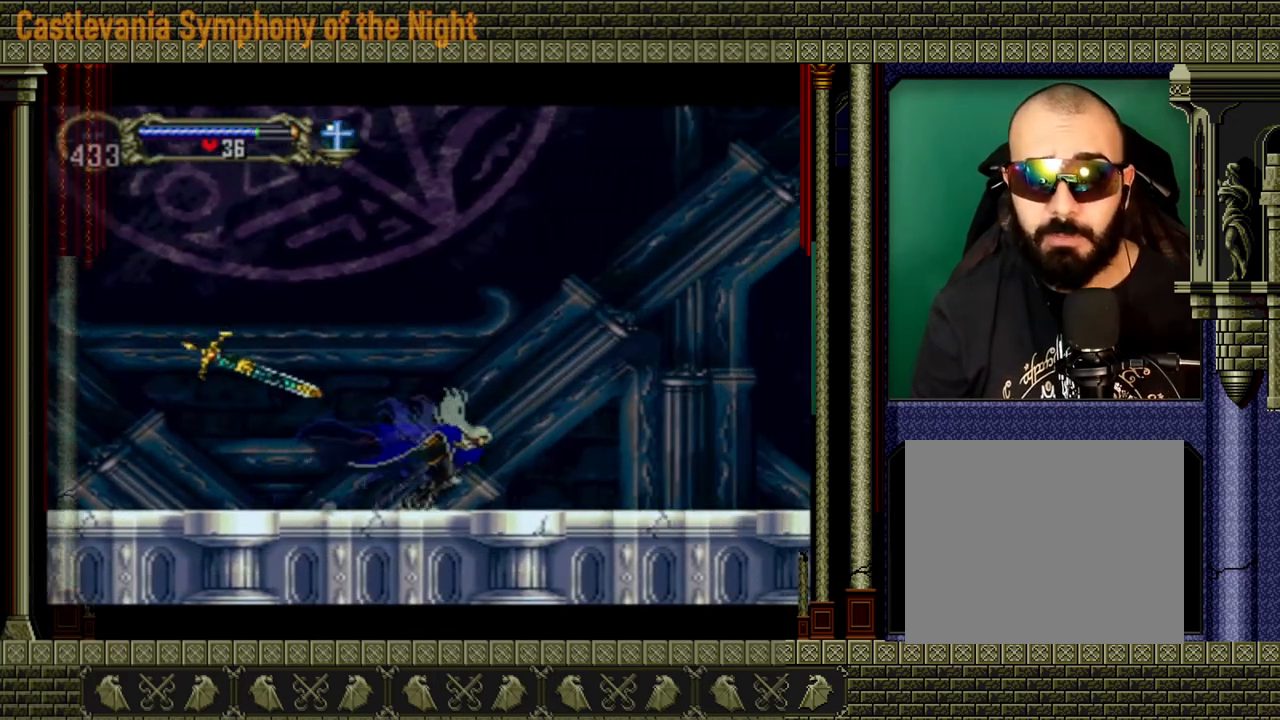
{"buttons": [], "left_stick": "right", "right_stick": "center", "events": []}
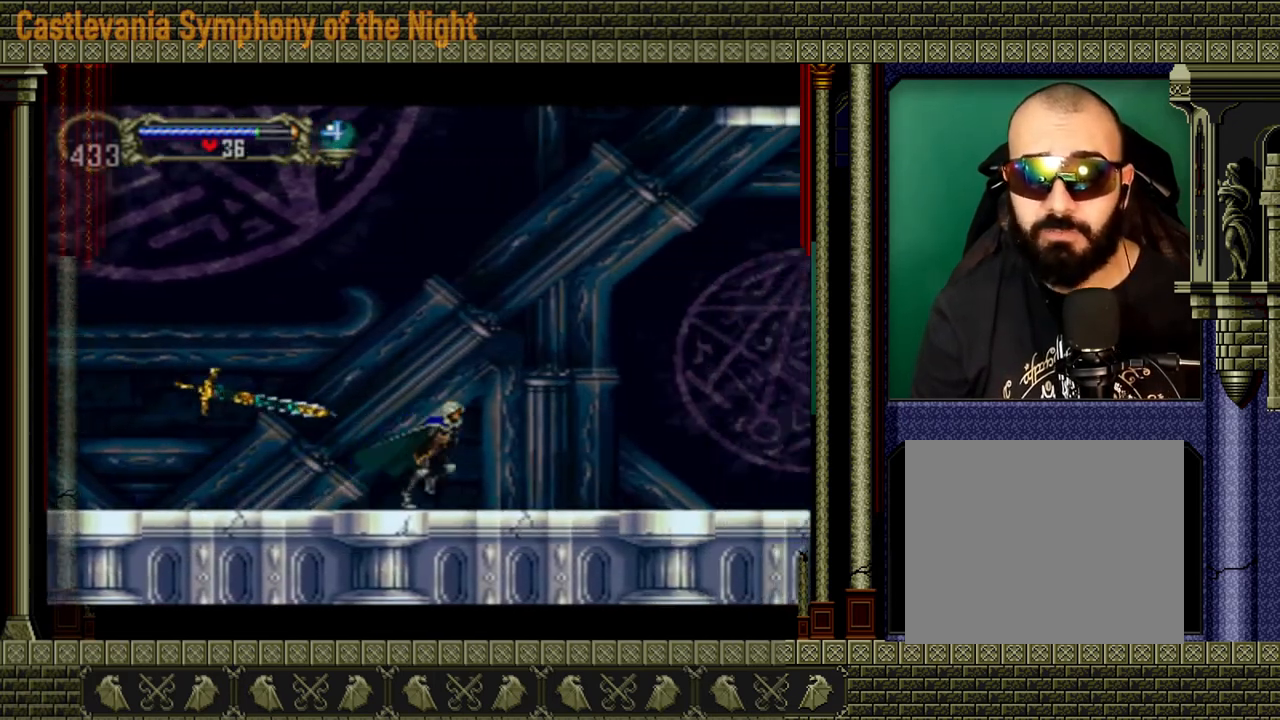
{"buttons": [], "left_stick": "right", "right_stick": "center", "events": []}
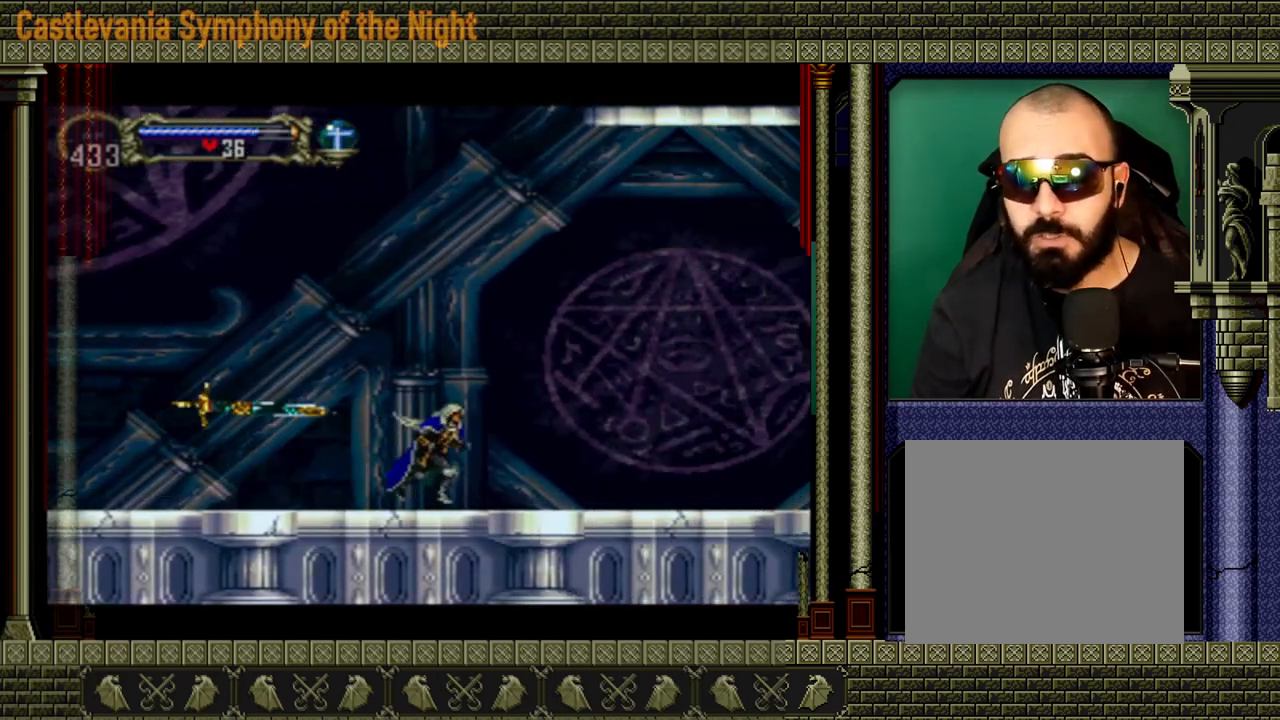
{"buttons": [], "left_stick": "right", "right_stick": "center", "events": []}
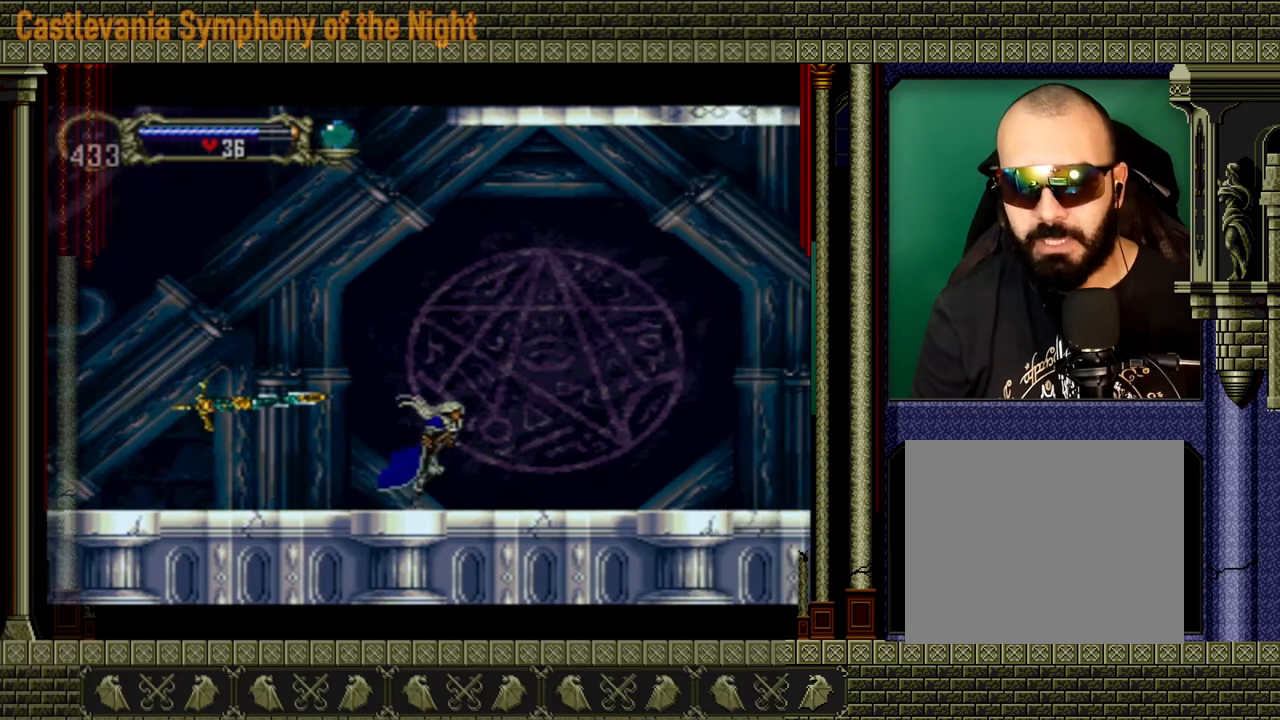
{"buttons": [], "left_stick": "right", "right_stick": "center", "events": []}
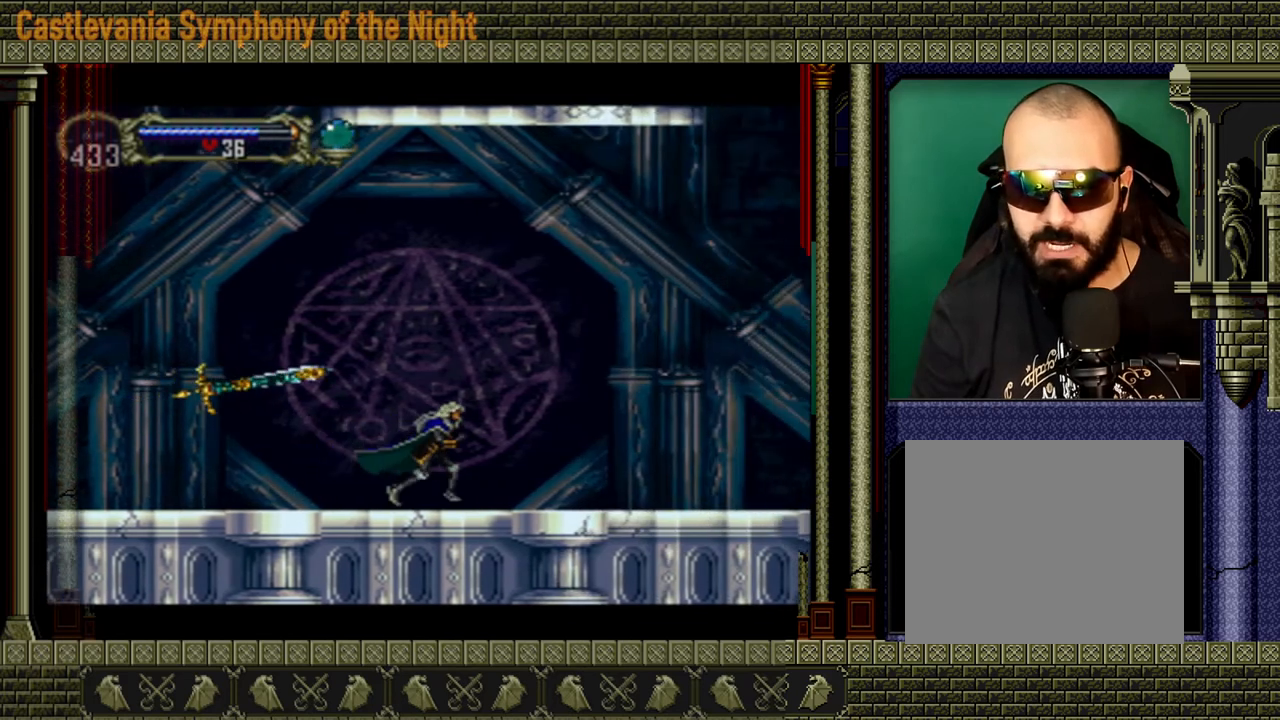
{"buttons": [], "left_stick": "right", "right_stick": "center", "events": []}
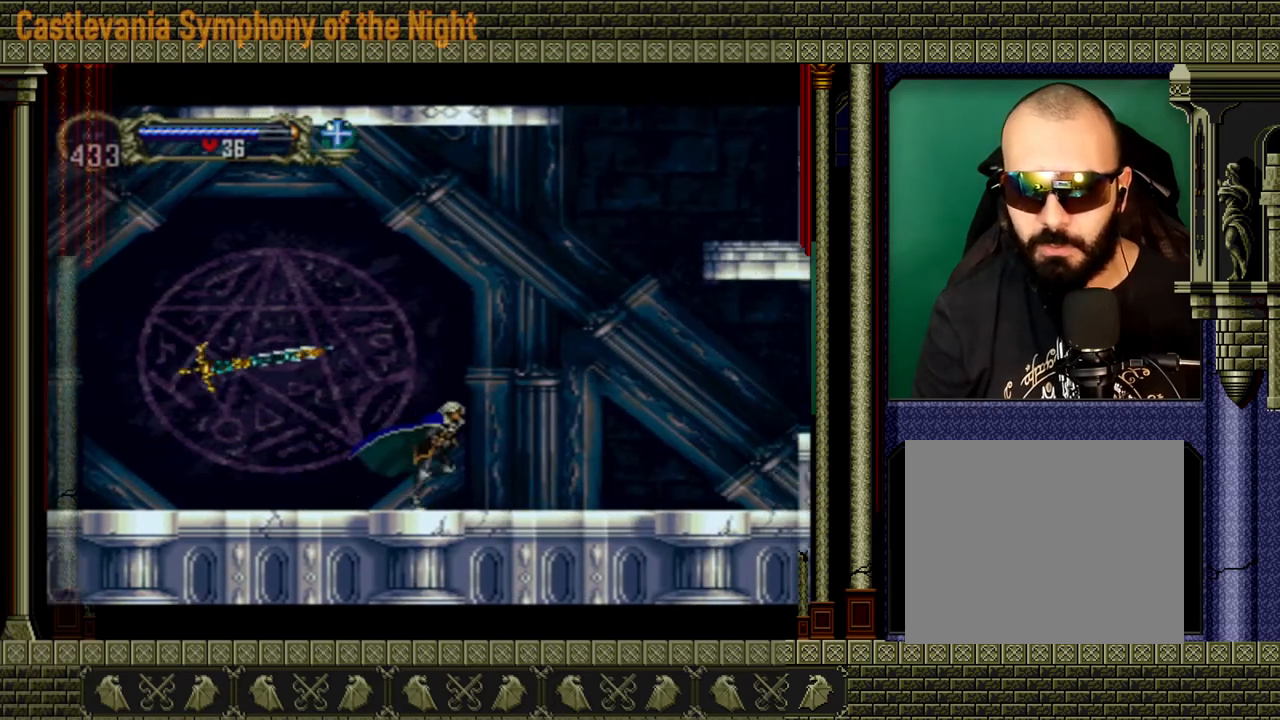
{"buttons": [], "left_stick": "right", "right_stick": "center", "events": []}
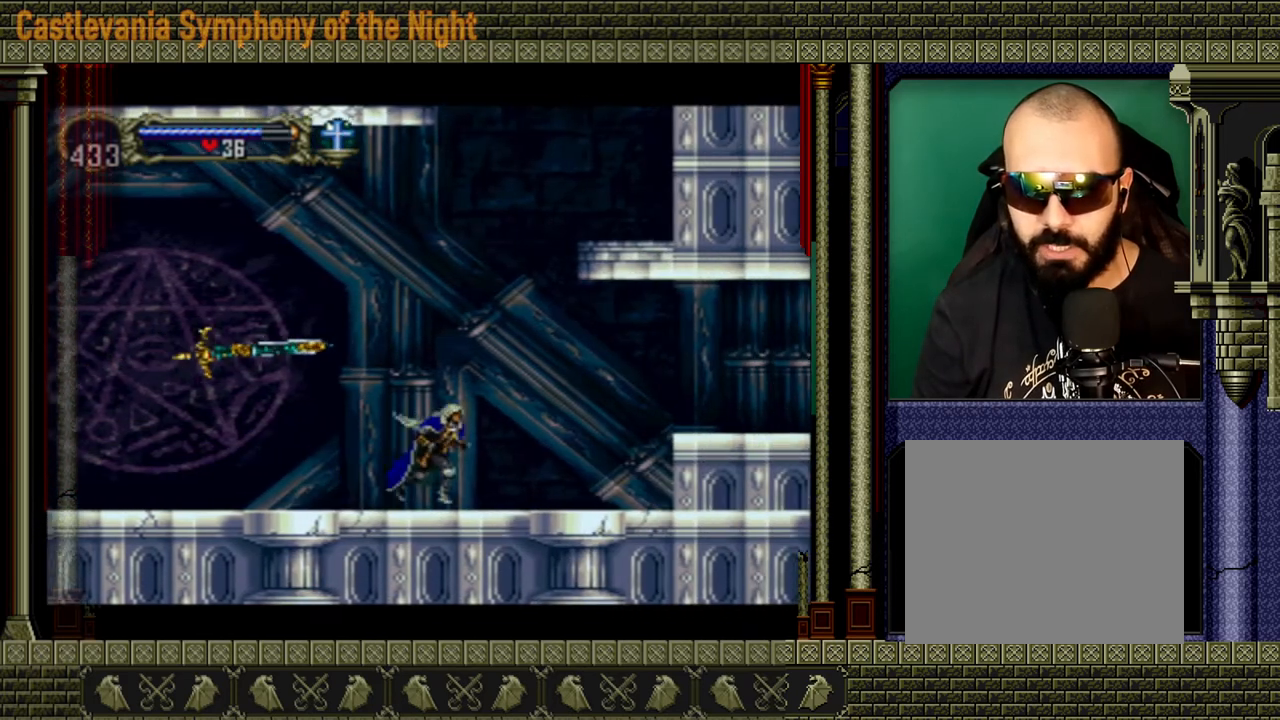
{"buttons": [], "left_stick": "right", "right_stick": "center", "events": []}
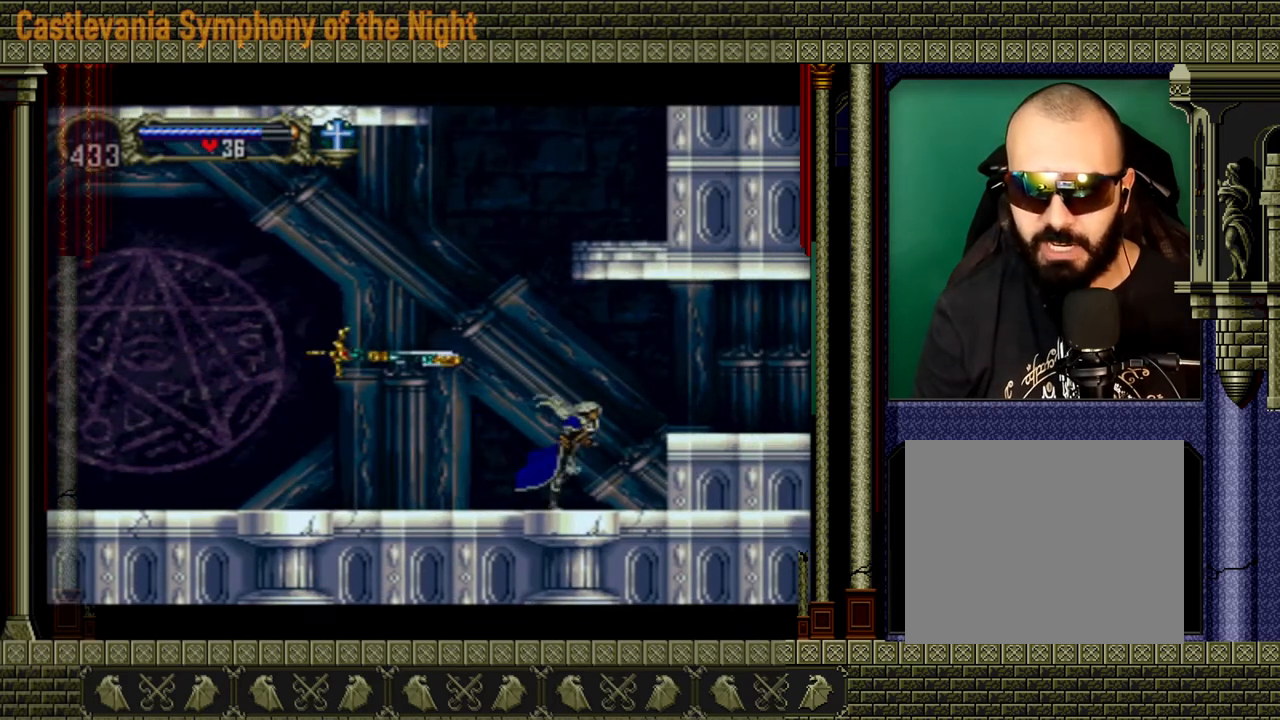
{"buttons": [], "left_stick": "right", "right_stick": "center", "events": [[200, "A", "down"], [360, "A", "up"]]}
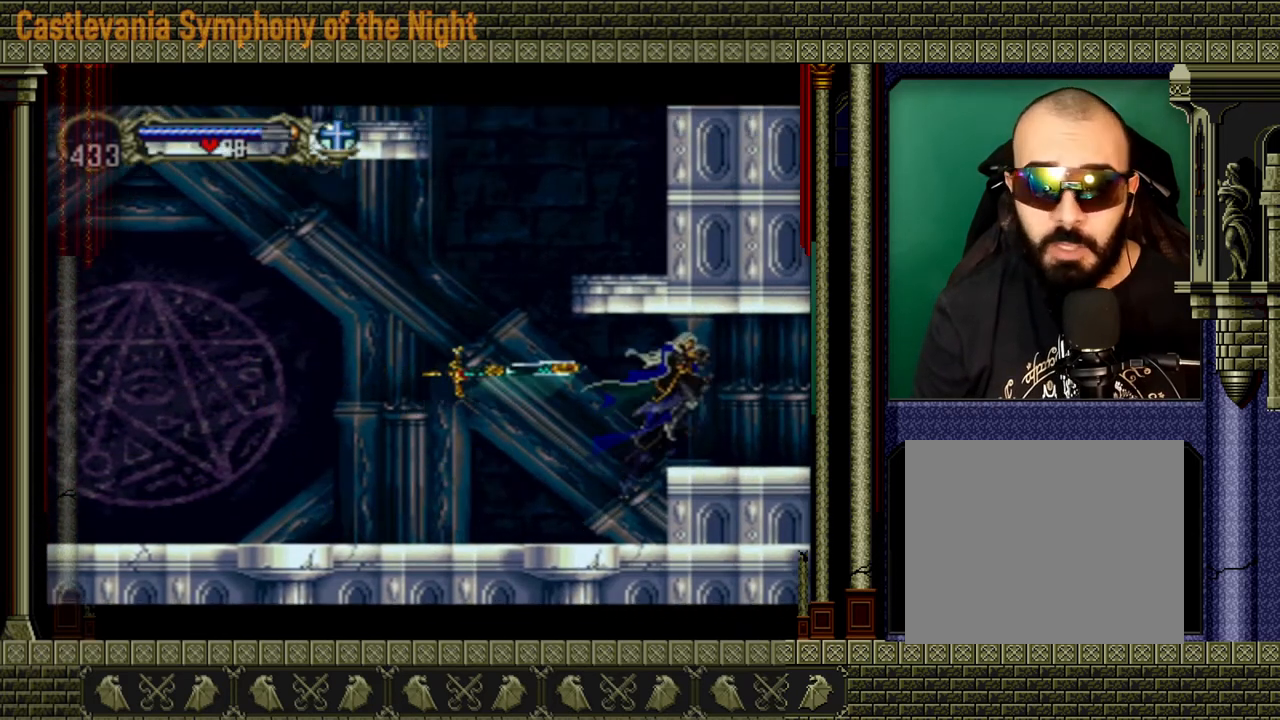
{"buttons": [], "left_stick": "right", "right_stick": "center", "events": []}
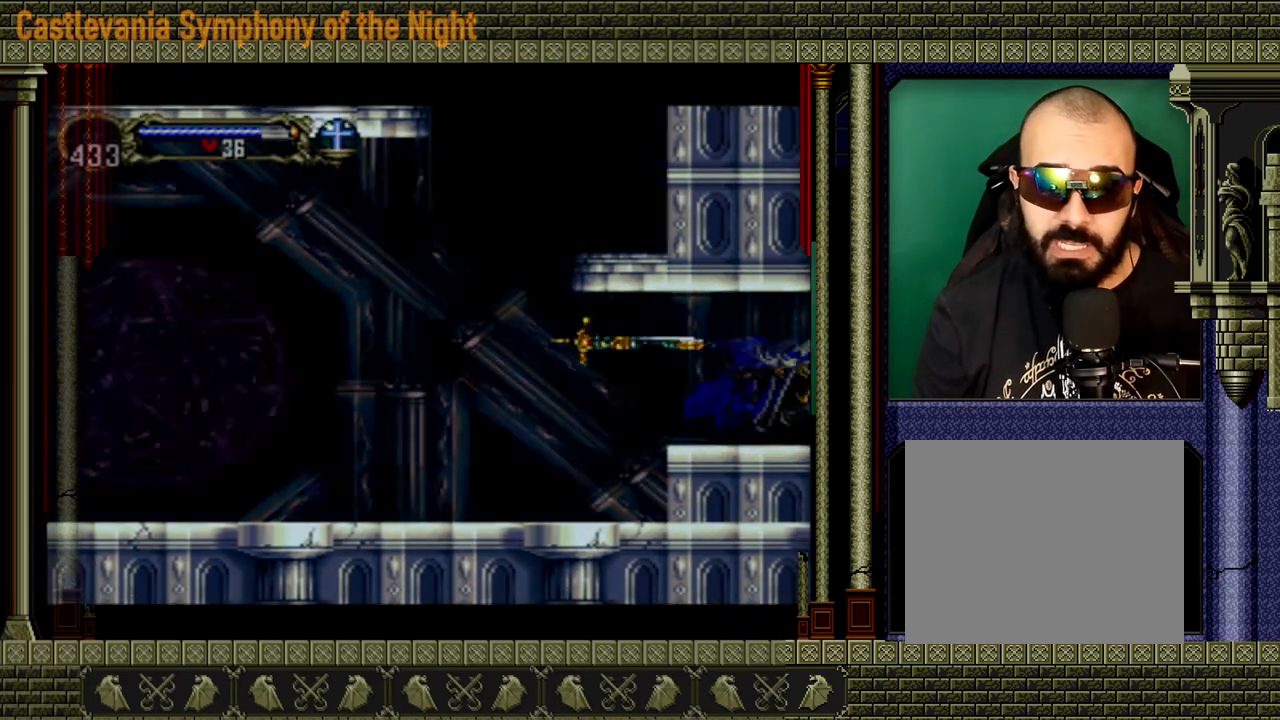
{"buttons": [], "left_stick": "right", "right_stick": "center", "events": []}
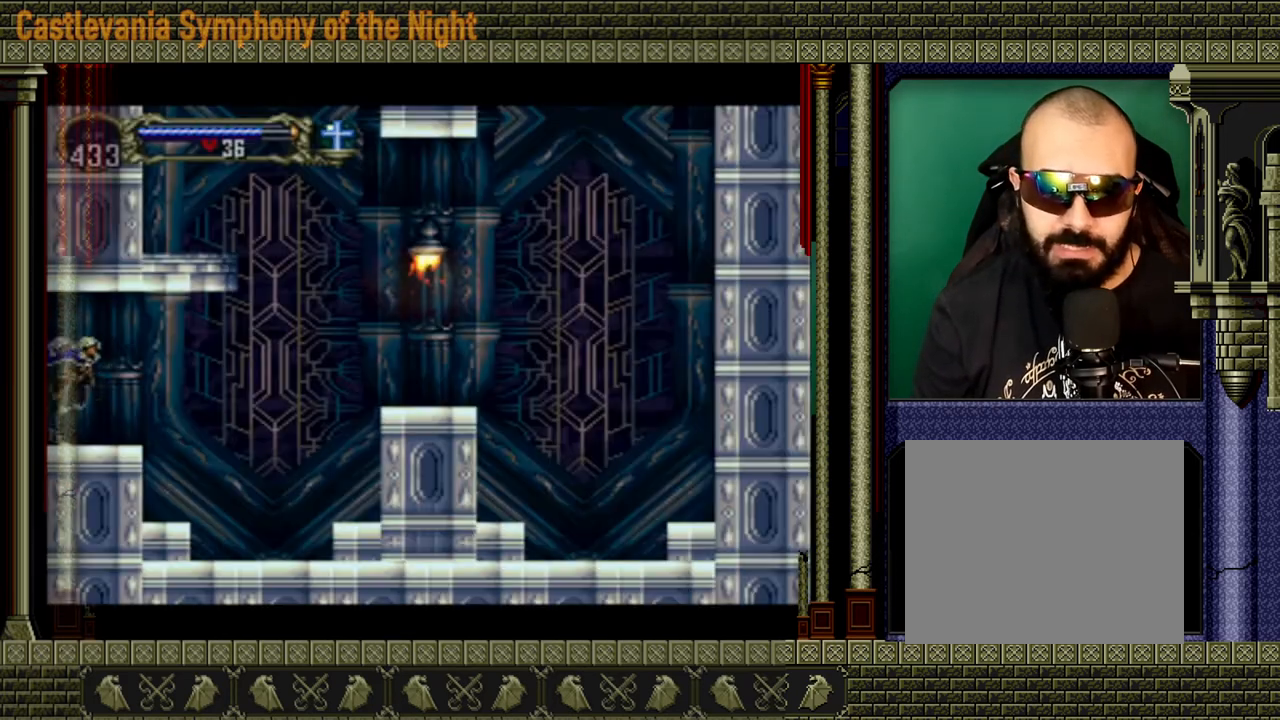
{"buttons": [], "left_stick": "right", "right_stick": "center", "events": []}
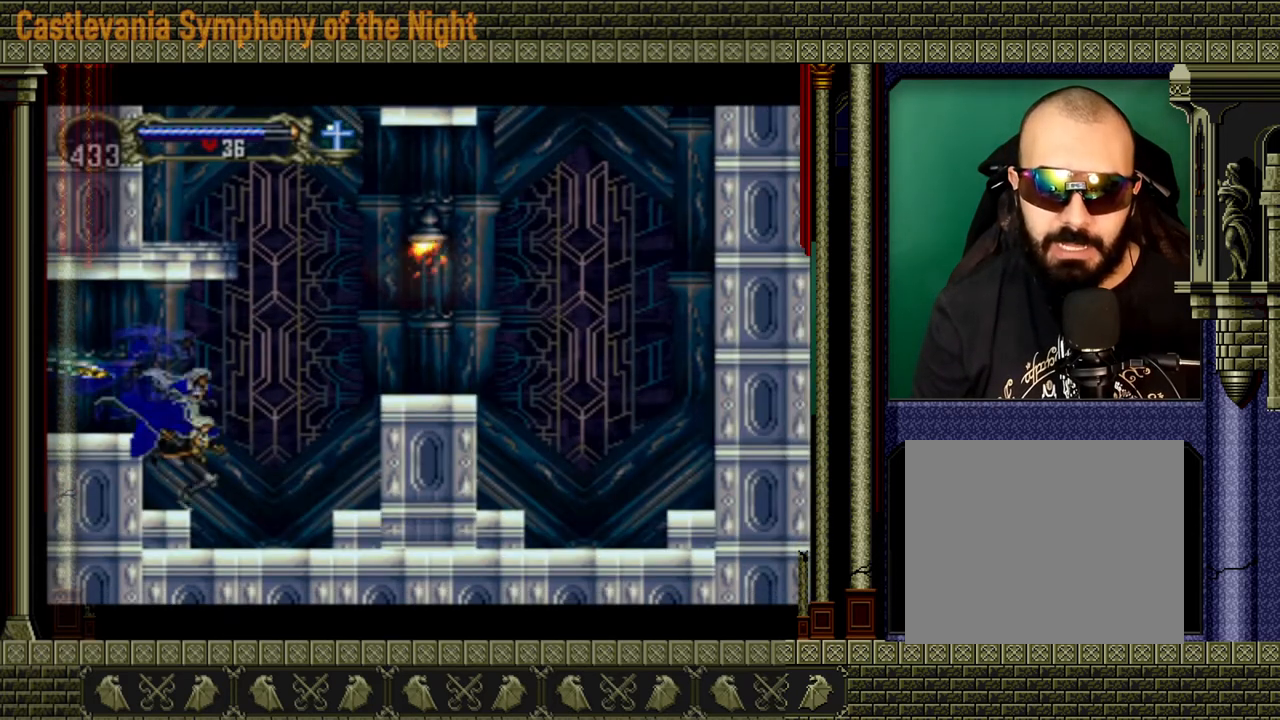
{"buttons": ["A"], "left_stick": "right", "right_stick": "center", "events": [[440, "A", "down"]]}